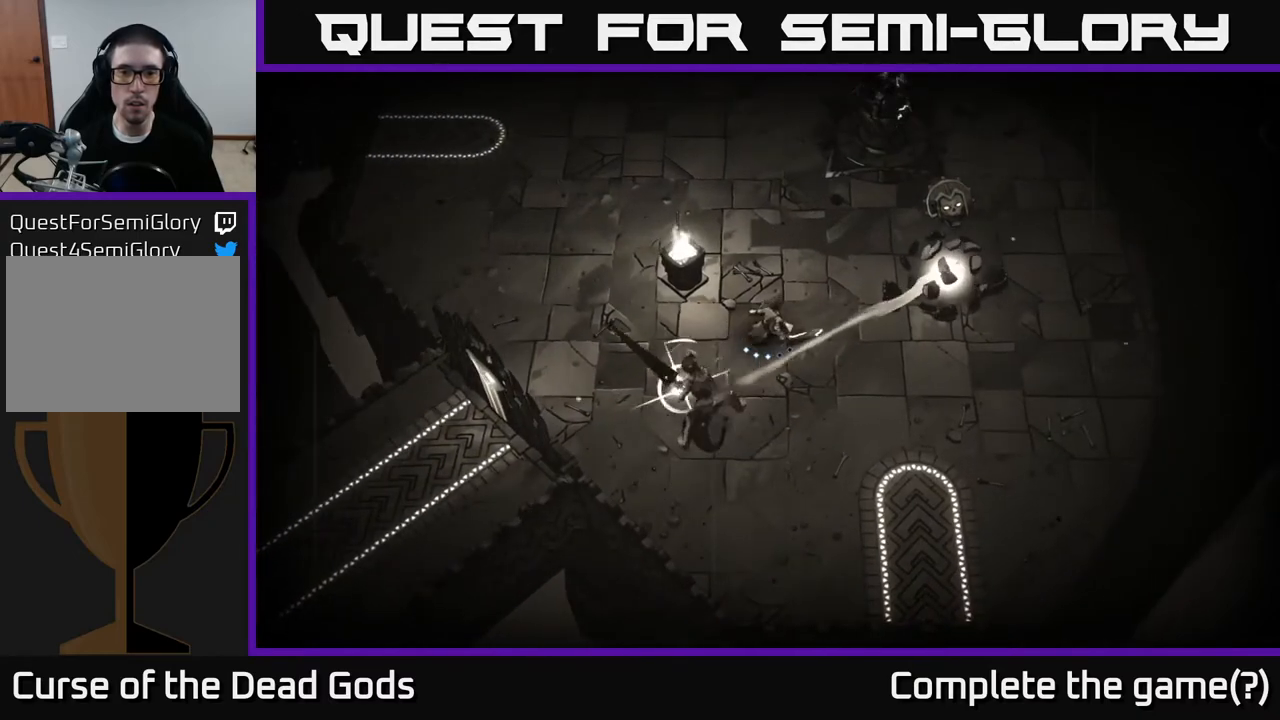
Gameplay with a controller (Xbox layout); each line is a JSON object with the inputs held at the frame after it. "events" lists button and stick changes between this image and that frame as [ms after this image, input, new state], when the widget could be followed in between.
{"buttons": [], "left_stick": "right", "right_stick": "center", "events": [[100, "Y", "up"], [333, "R2", "down"], [500, "R2", "up"]]}
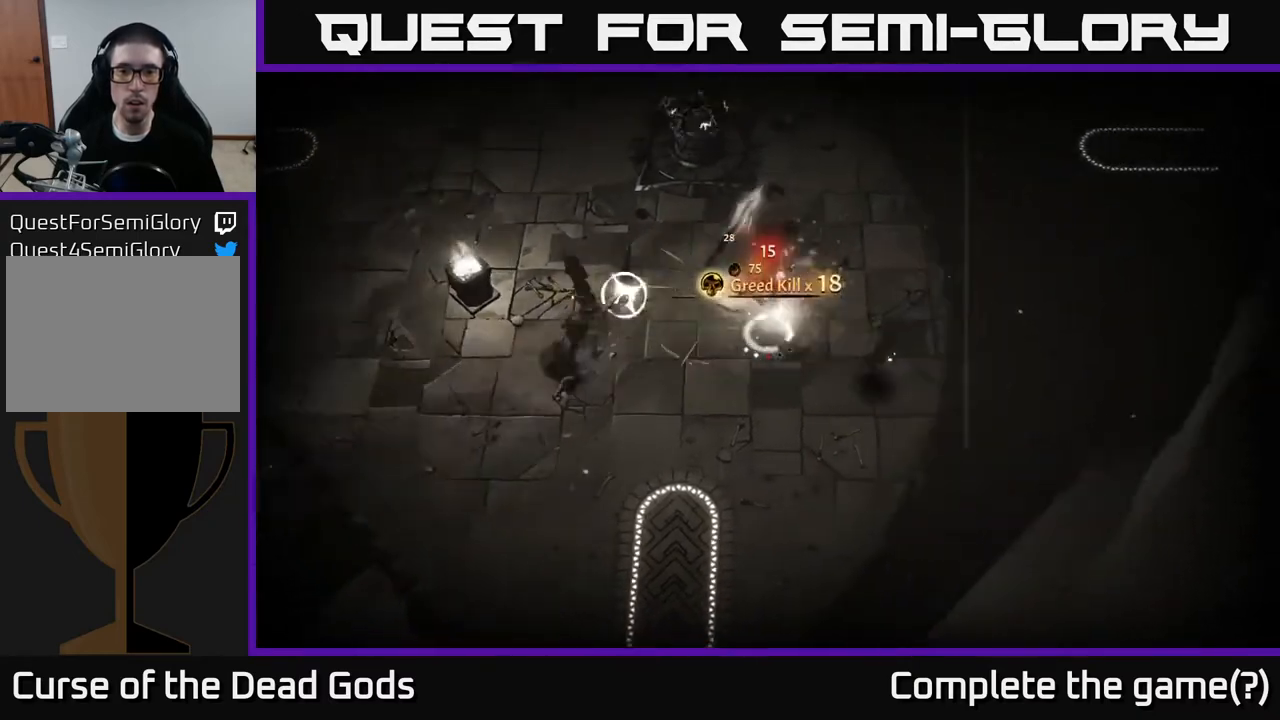
{"buttons": [], "left_stick": "down", "right_stick": "center", "events": [[350, "left_stick", "down"]]}
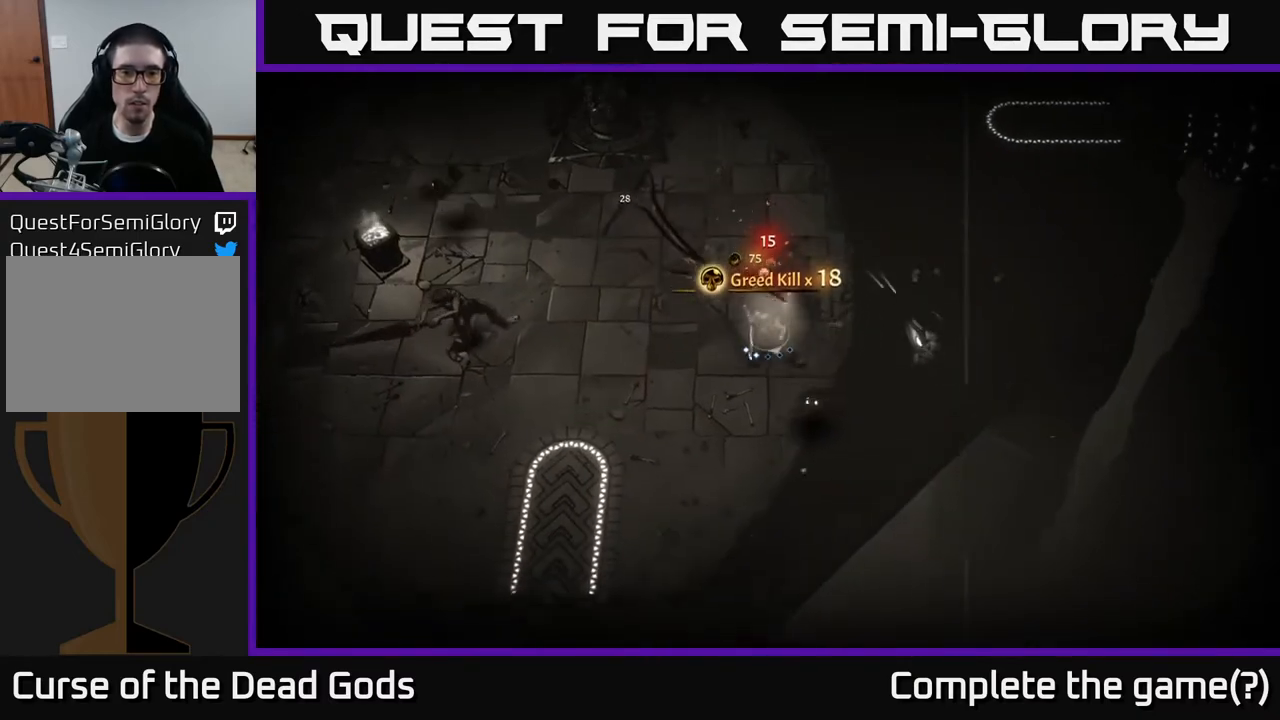
{"buttons": [], "left_stick": "down", "right_stick": "center", "events": [[17, "left_stick", "down-right"], [250, "left_stick", "down"]]}
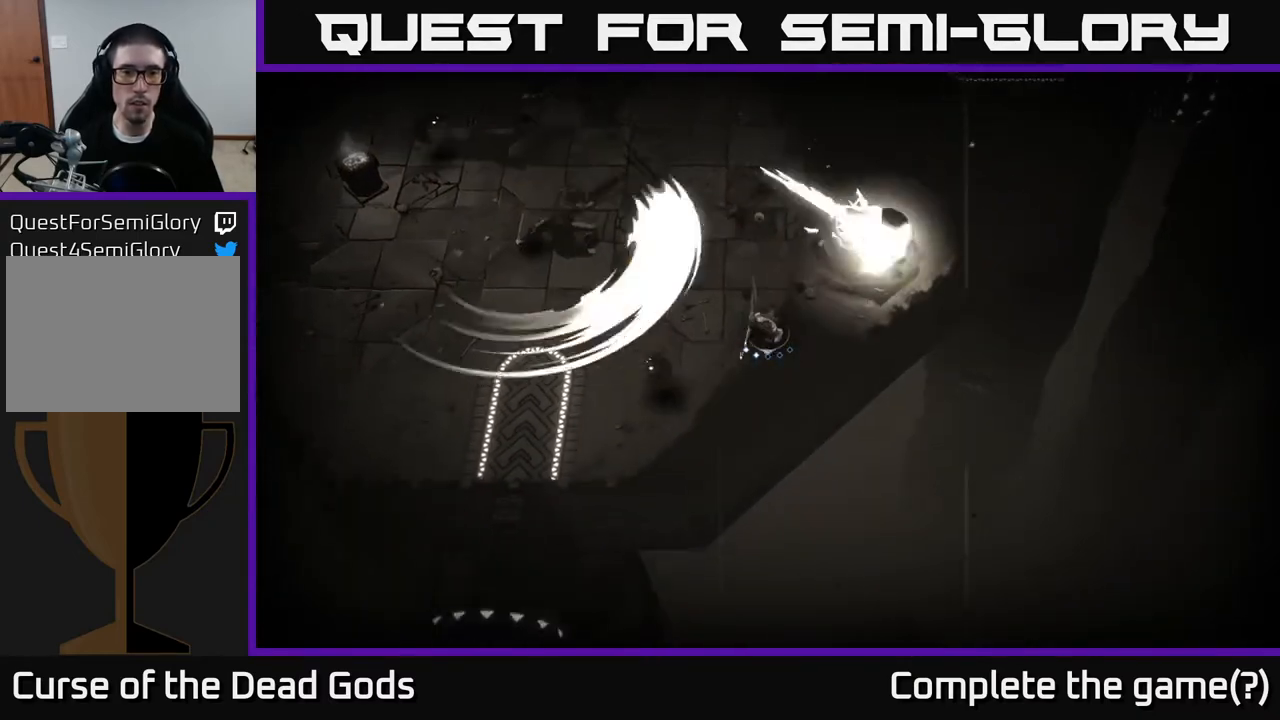
{"buttons": [], "left_stick": "down", "right_stick": "center", "events": [[117, "left_stick", "down-left"], [350, "left_stick", "down"]]}
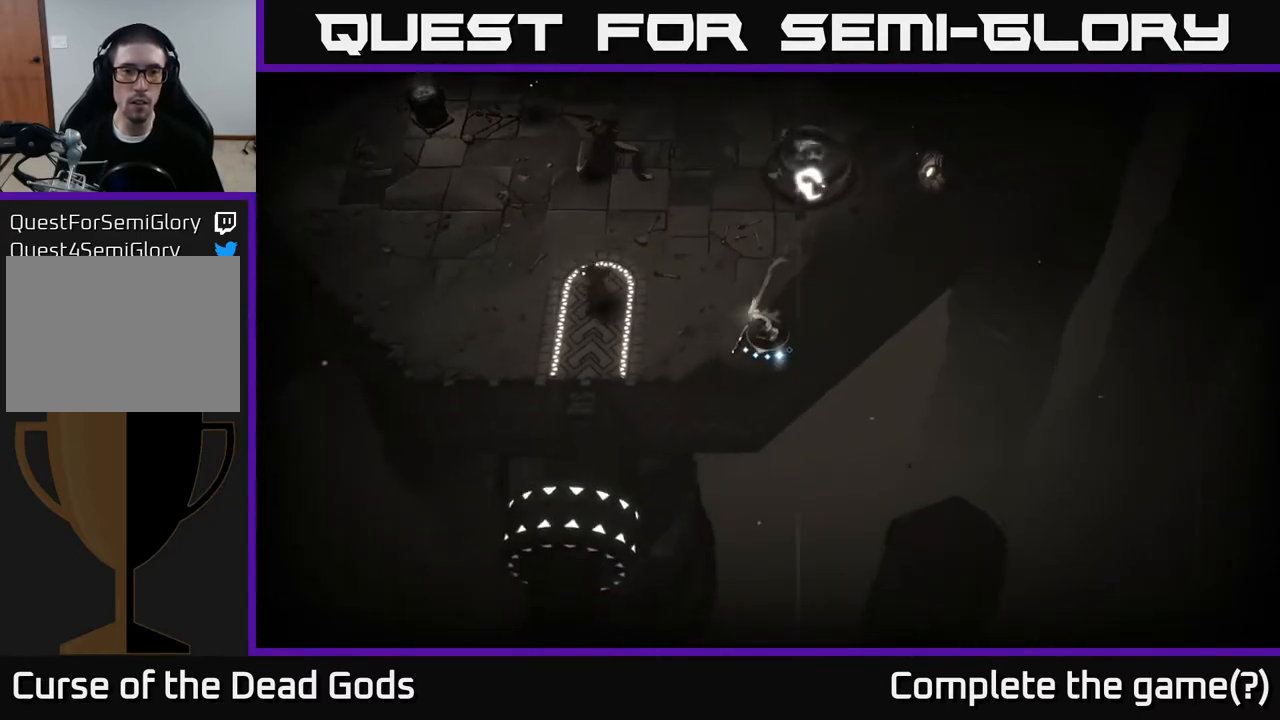
{"buttons": [], "left_stick": "right", "right_stick": "center", "events": [[67, "left_stick", "down-left"], [250, "left_stick", "left"], [483, "left_stick", "right"]]}
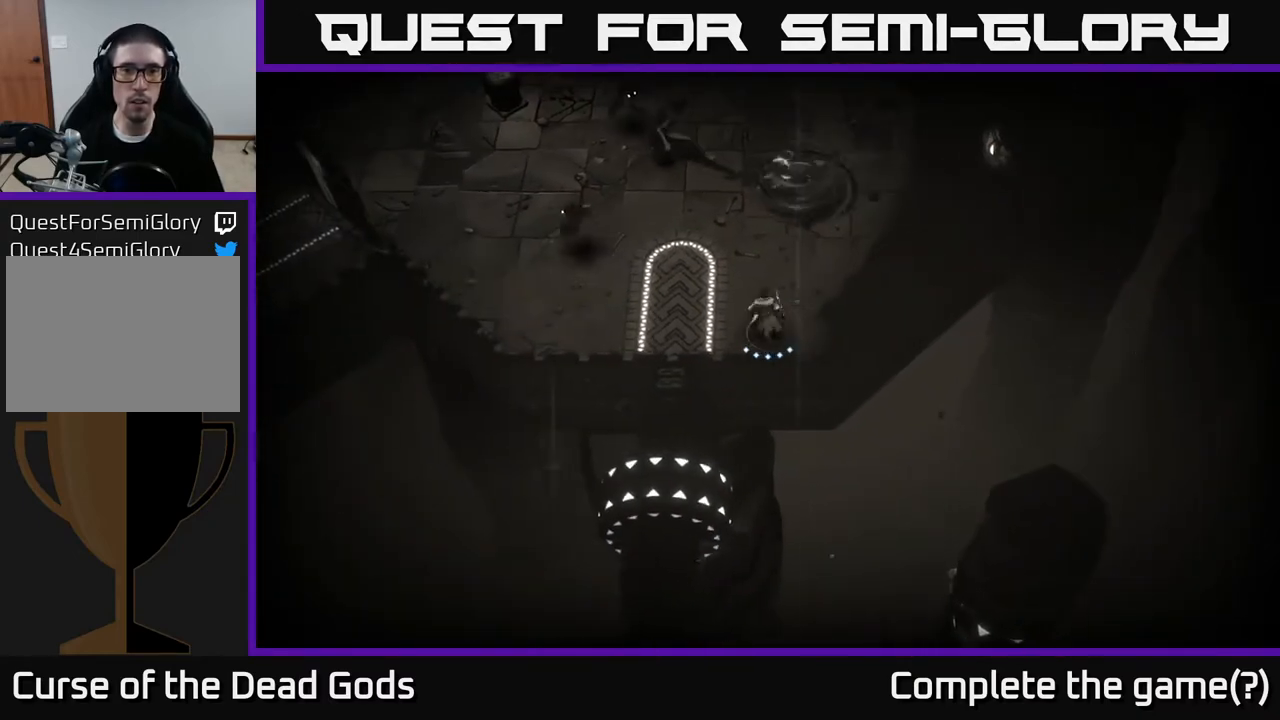
{"buttons": [], "left_stick": "up", "right_stick": "center", "events": [[167, "left_stick", "up-right"], [450, "left_stick", "up"]]}
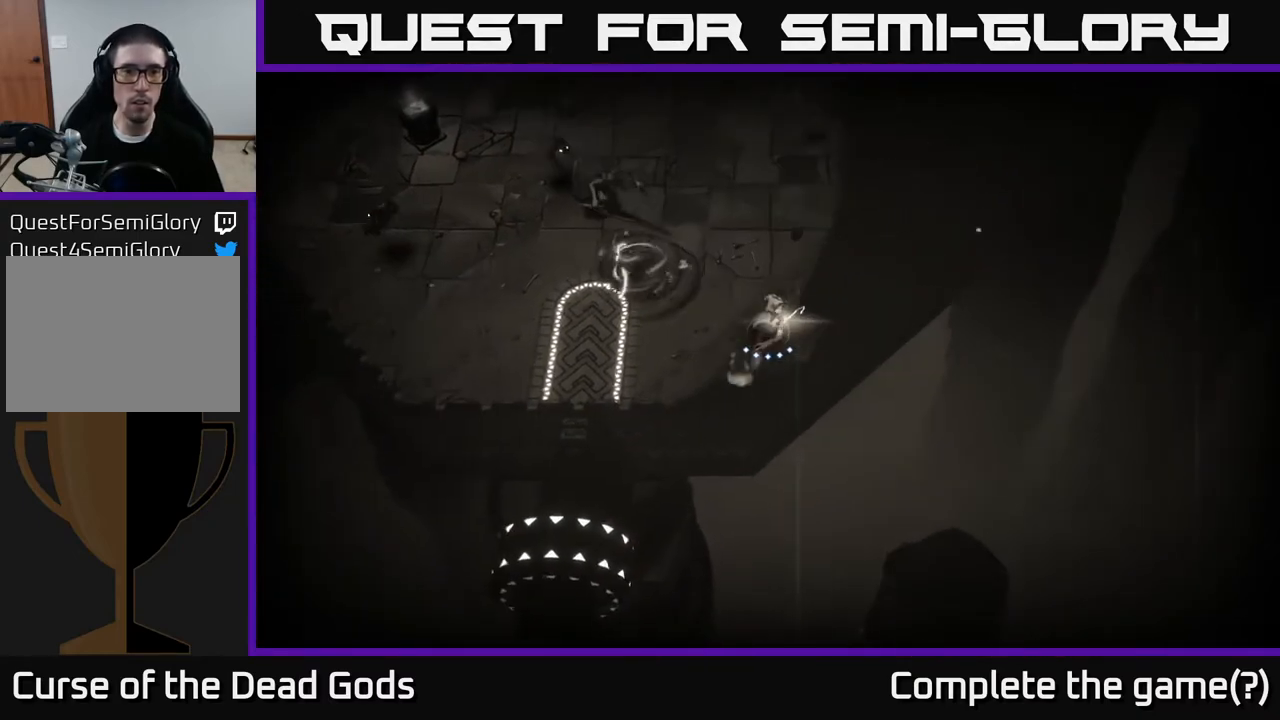
{"buttons": [], "left_stick": "up-left", "right_stick": "center", "events": [[100, "left_stick", "up-left"], [133, "Y", "down"], [483, "Y", "up"]]}
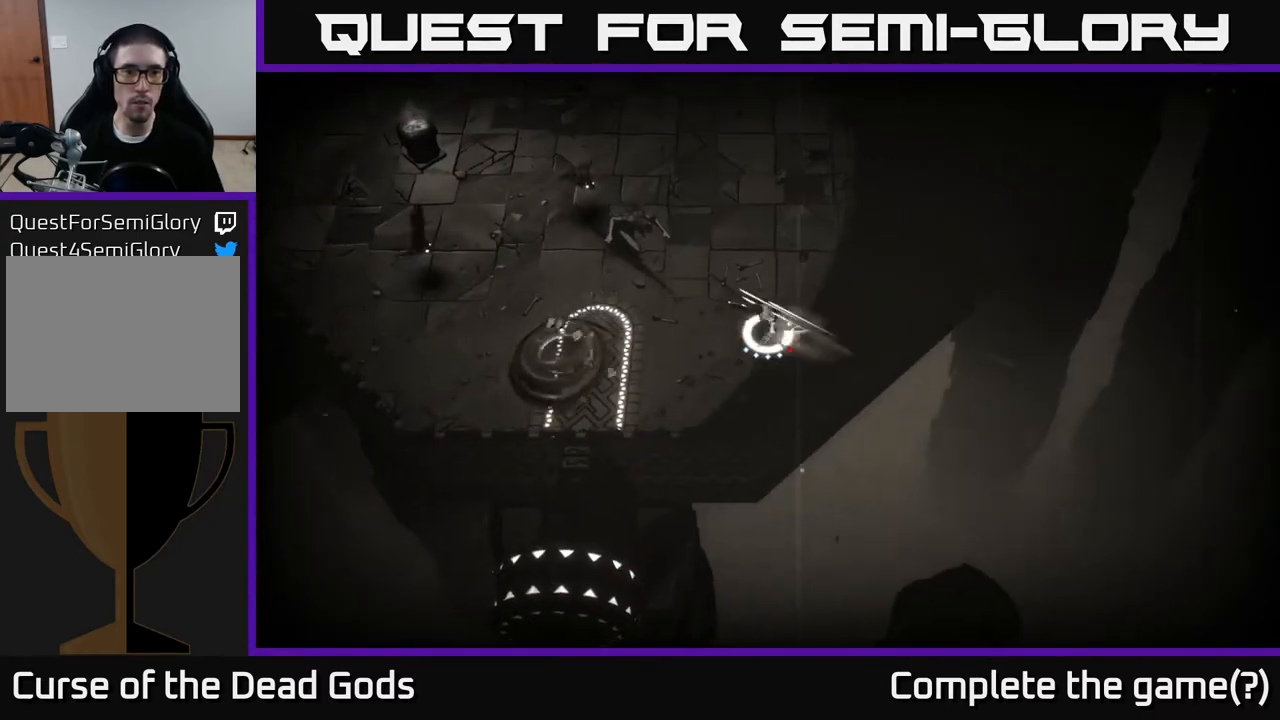
{"buttons": [], "left_stick": "up-left", "right_stick": "center", "events": []}
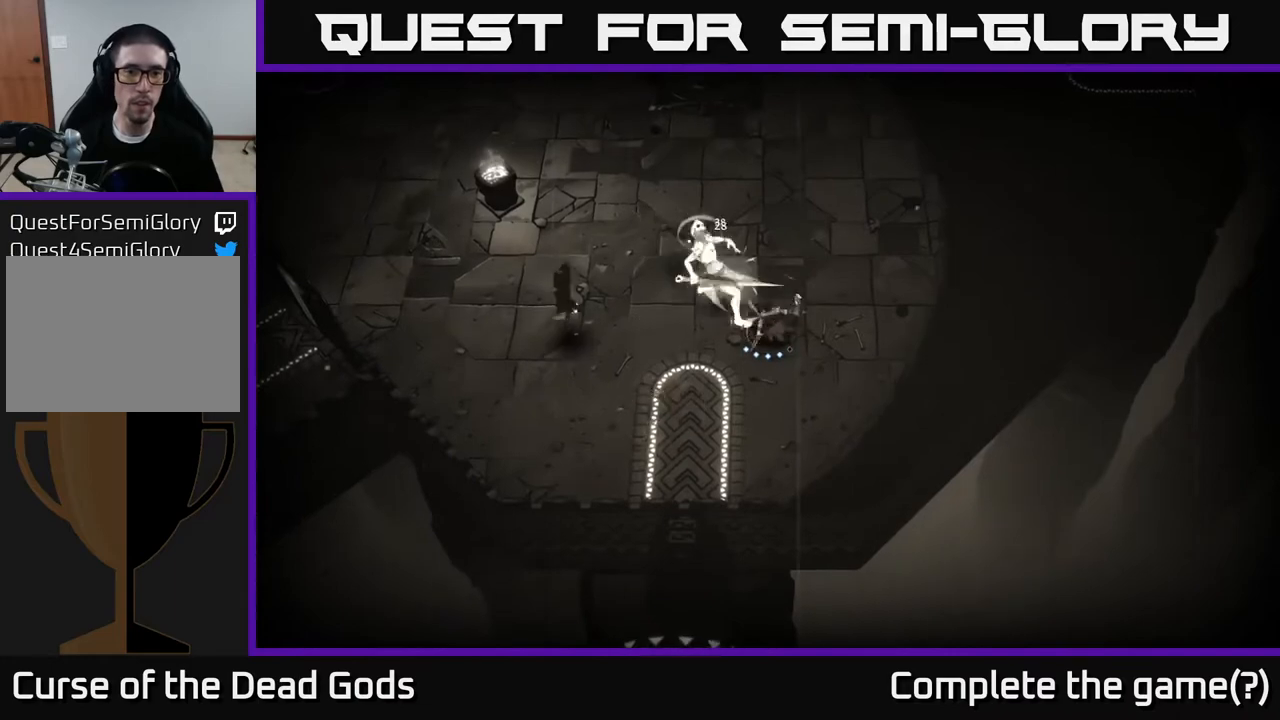
{"buttons": [], "left_stick": "left", "right_stick": "center", "events": [[317, "Y", "down"], [400, "left_stick", "left"], [433, "Y", "up"]]}
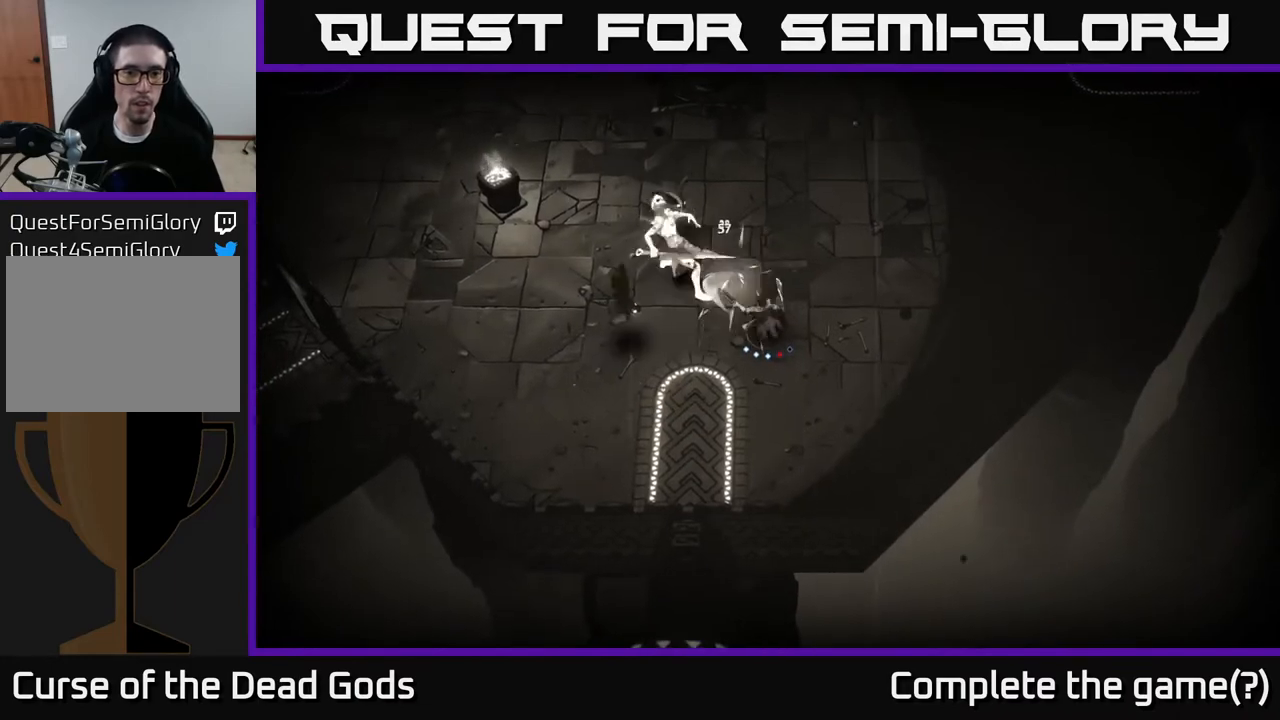
{"buttons": [], "left_stick": "up-left", "right_stick": "center", "events": [[467, "left_stick", "up-left"]]}
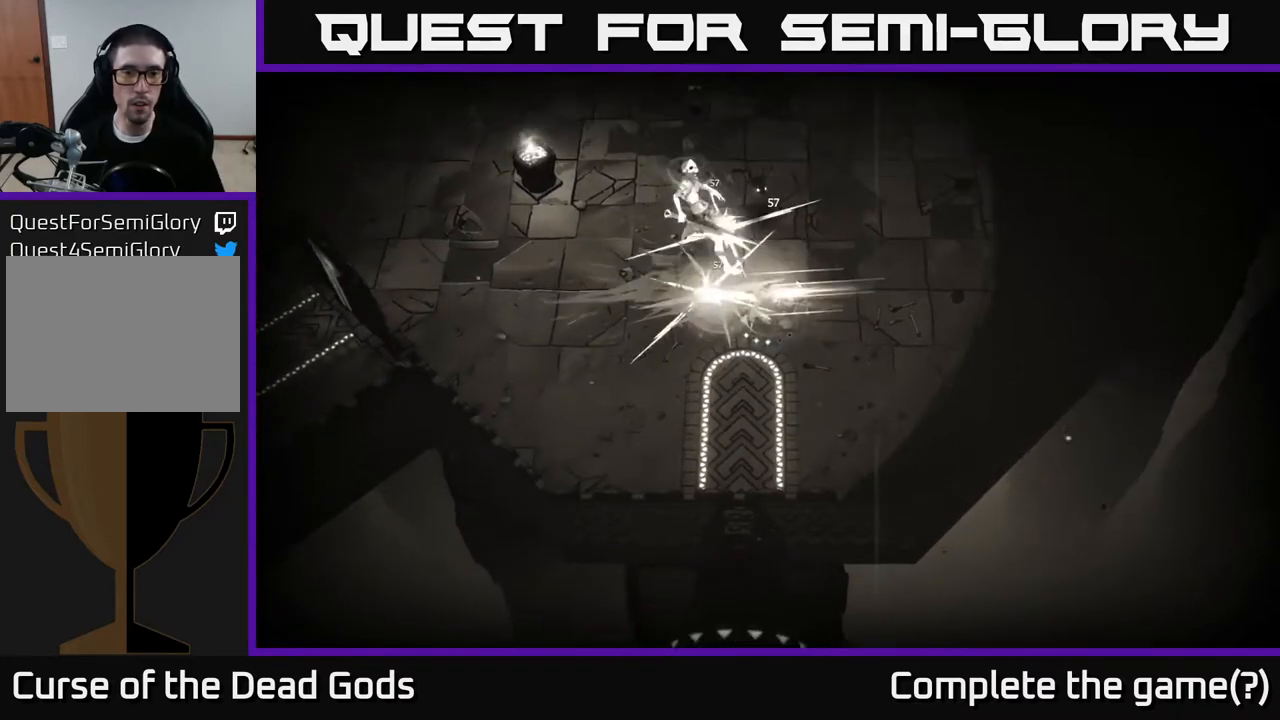
{"buttons": [], "left_stick": "up-left", "right_stick": "center", "events": [[217, "X", "down"], [333, "X", "up"]]}
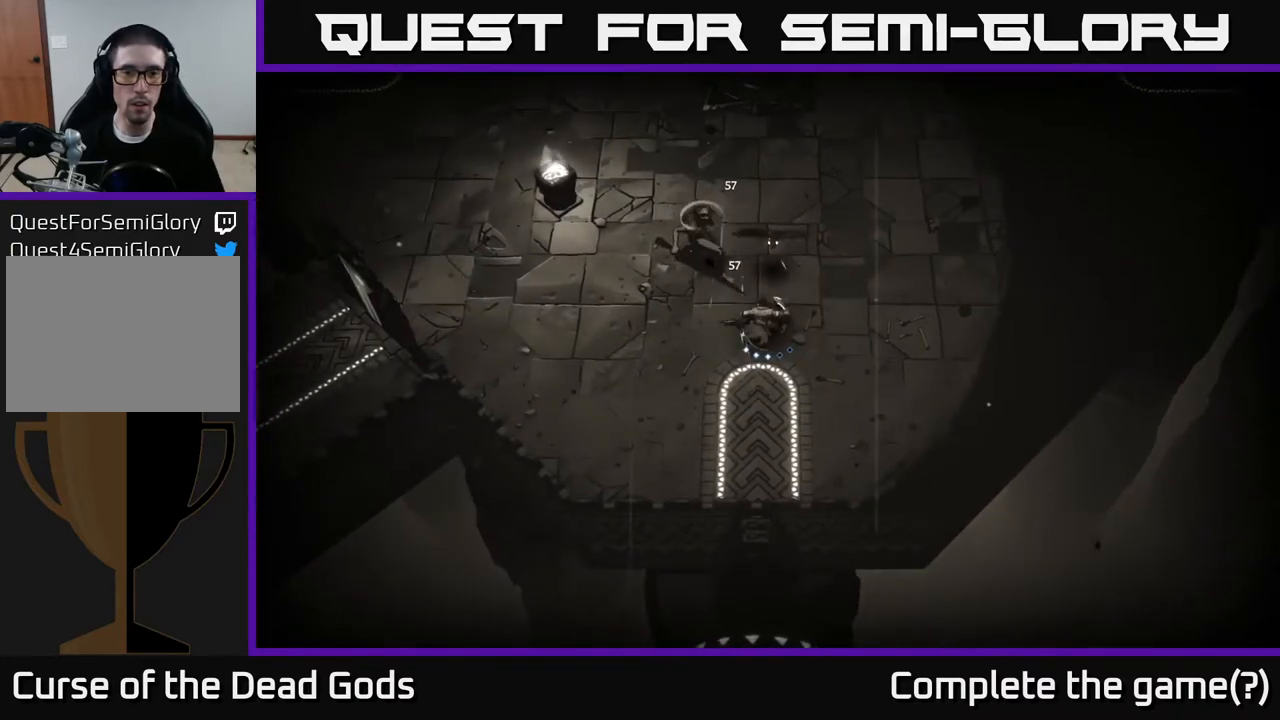
{"buttons": [], "left_stick": "up", "right_stick": "center", "events": [[150, "X", "down"], [183, "left_stick", "up"], [267, "X", "up"]]}
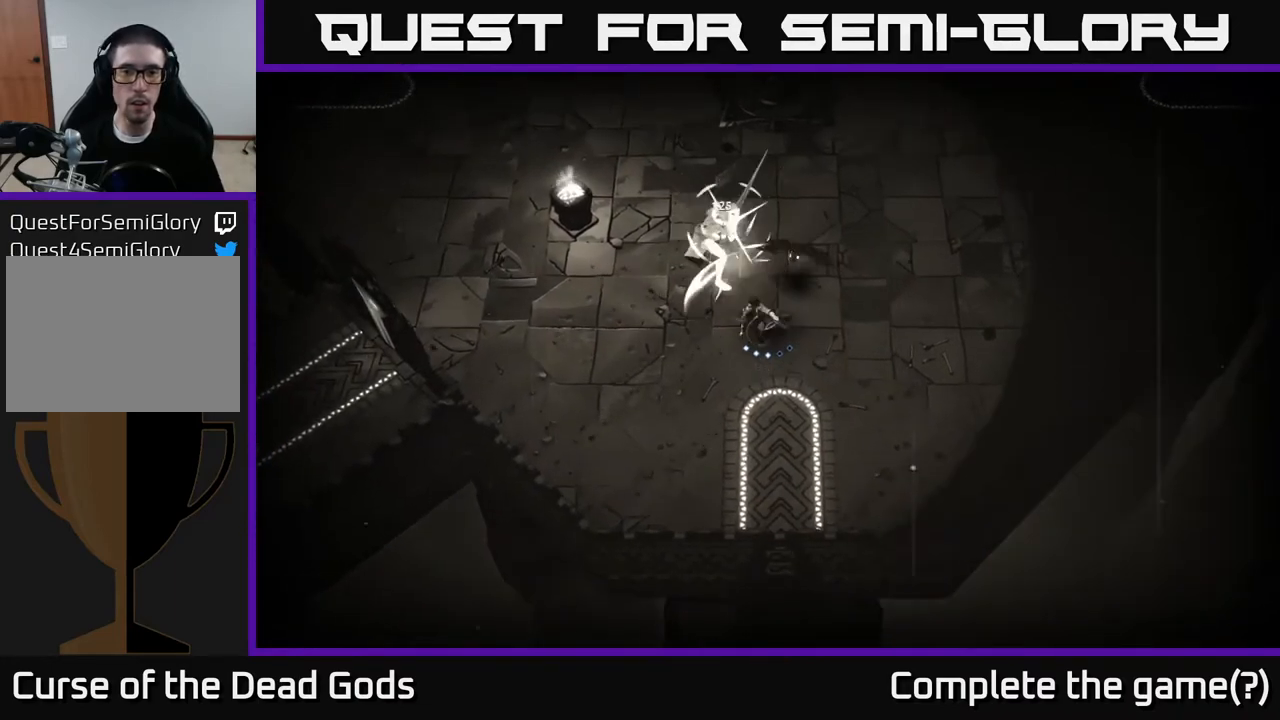
{"buttons": [], "left_stick": "up-left", "right_stick": "center", "events": [[183, "left_stick", "up-left"], [300, "R2", "down"], [467, "R2", "up"]]}
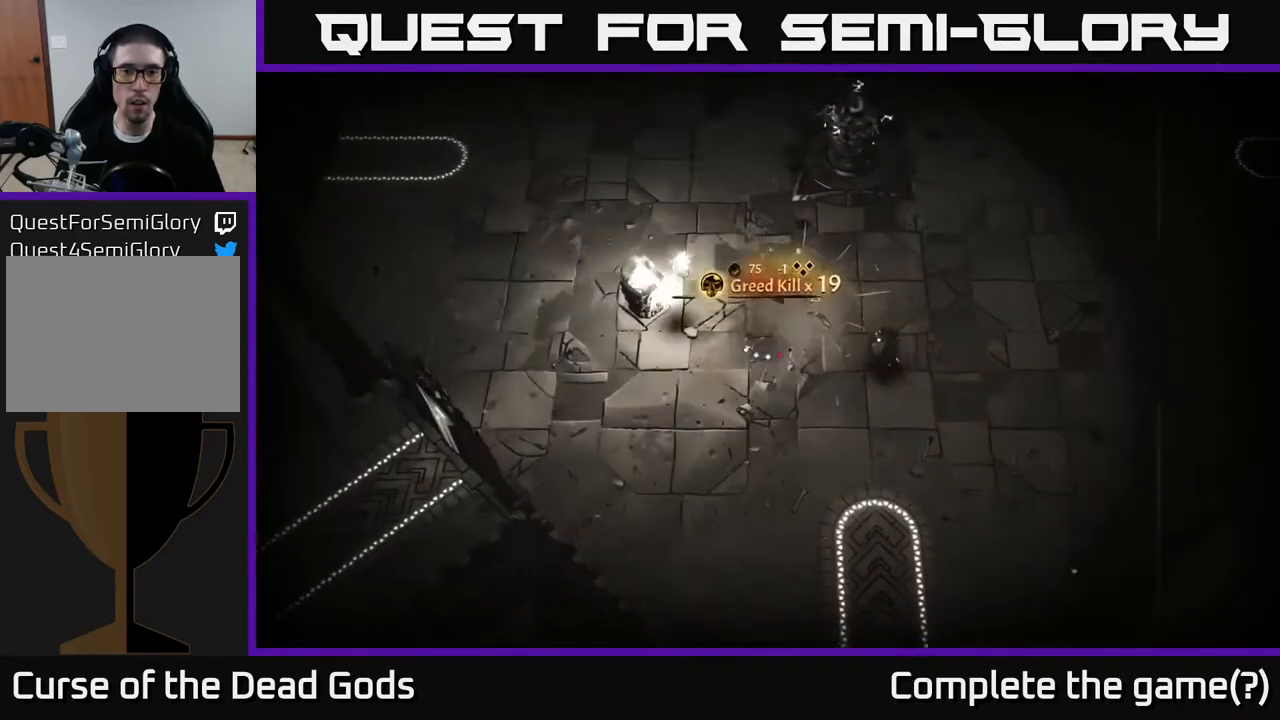
{"buttons": ["X"], "left_stick": "down-right", "right_stick": "center", "events": [[33, "left_stick", "up"], [300, "left_stick", "down-right"], [450, "X", "down"]]}
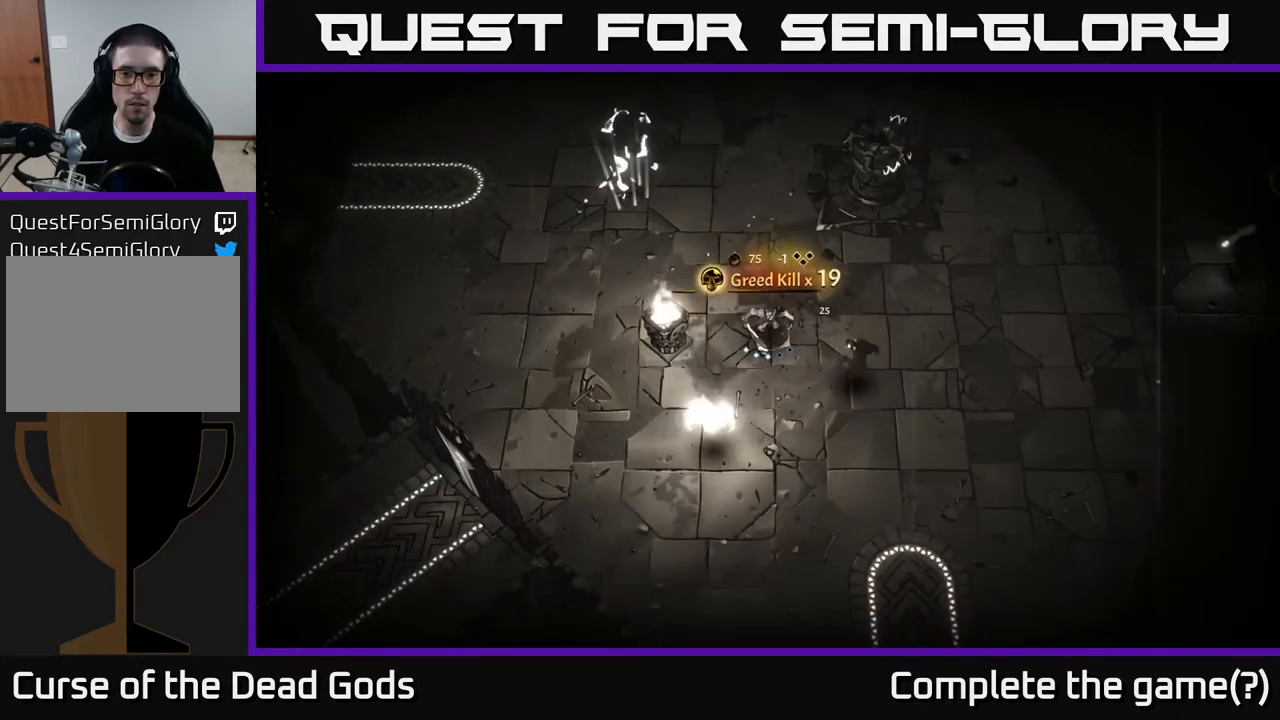
{"buttons": [], "left_stick": "down-right", "right_stick": "center", "events": [[17, "X", "up"]]}
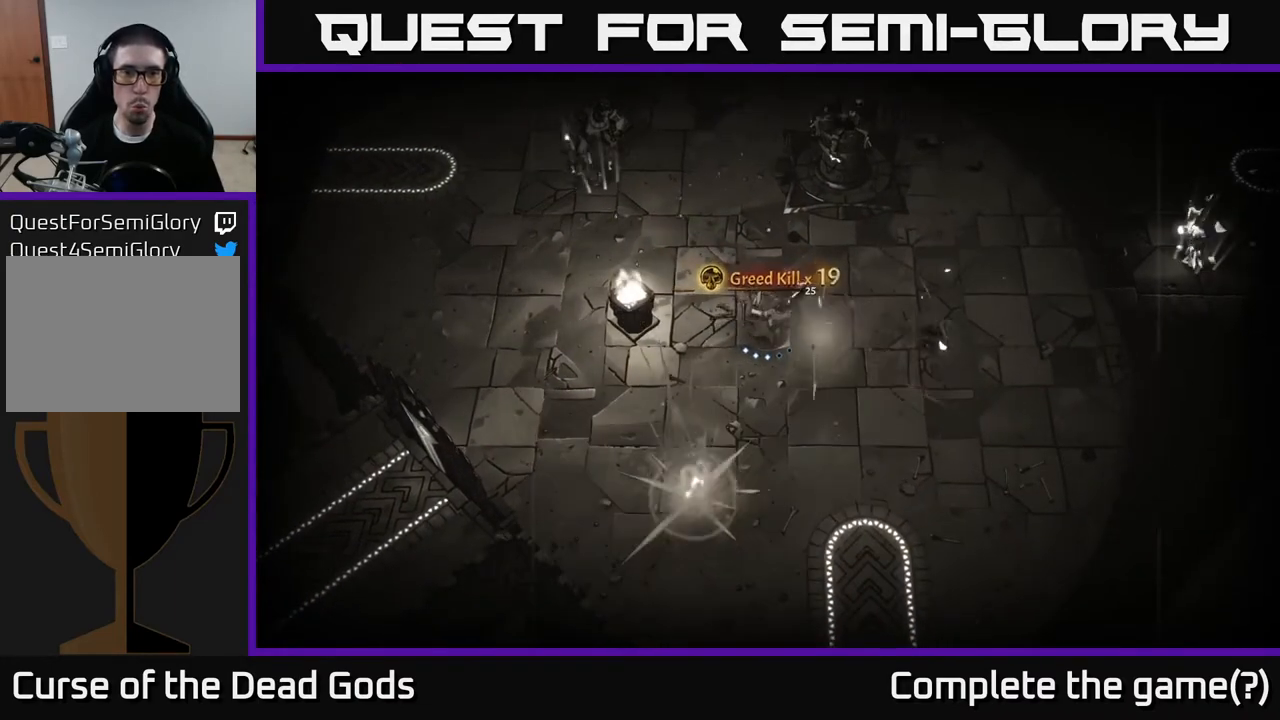
{"buttons": [], "left_stick": "up-left", "right_stick": "center", "events": [[83, "left_stick", "up-left"]]}
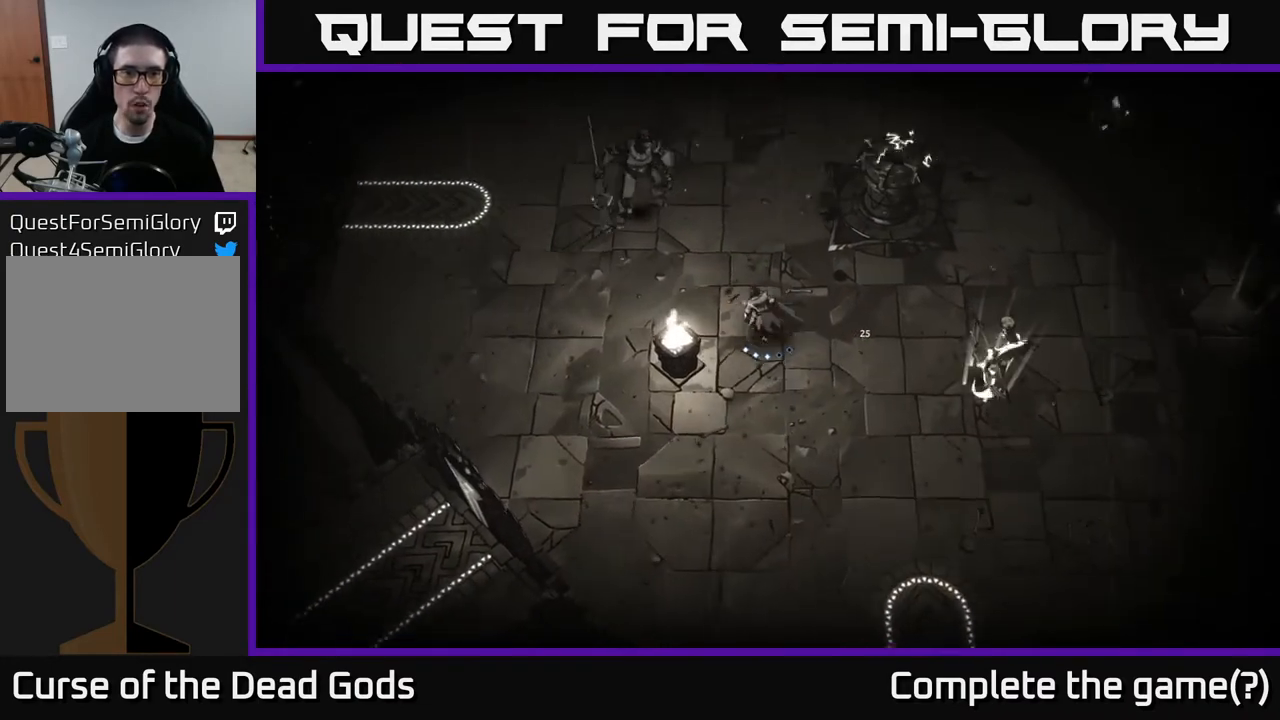
{"buttons": [], "left_stick": "up-left", "right_stick": "center", "events": [[50, "Y", "down"], [417, "Y", "up"]]}
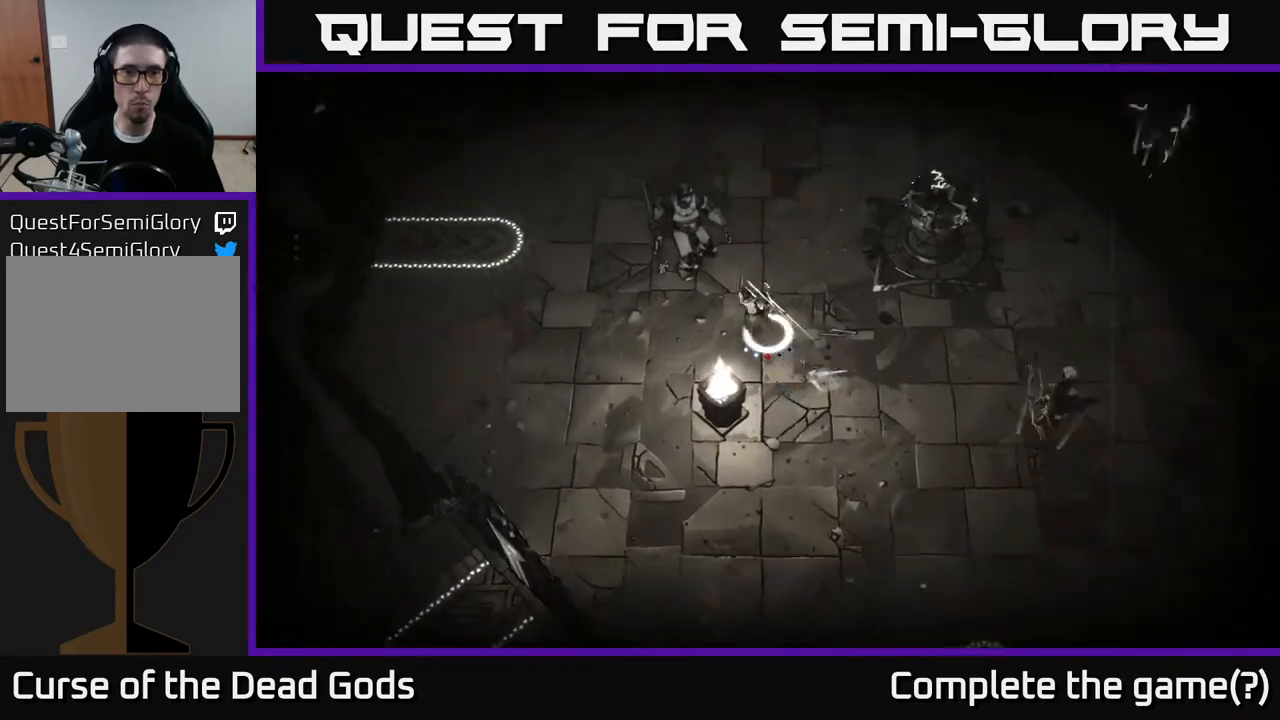
{"buttons": [], "left_stick": "center", "right_stick": "center", "events": [[317, "left_stick", "center"]]}
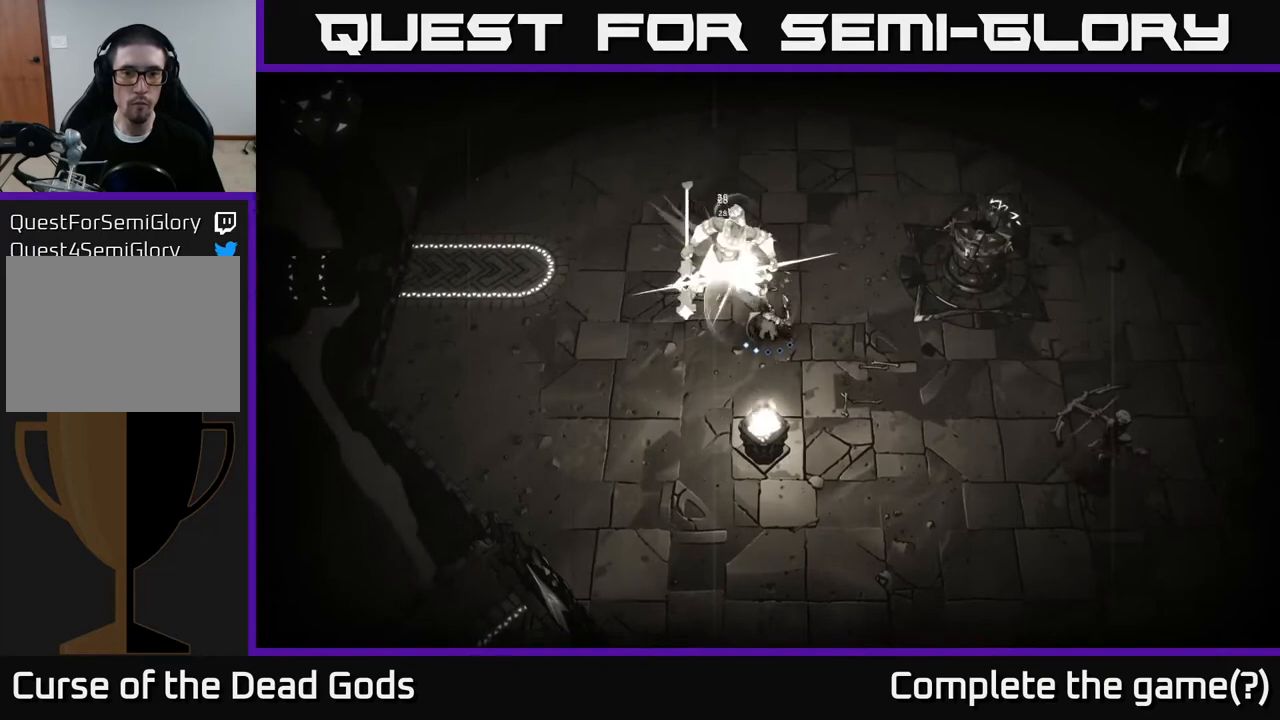
{"buttons": [], "left_stick": "center", "right_stick": "center", "events": [[133, "Y", "down"], [283, "Y", "up"]]}
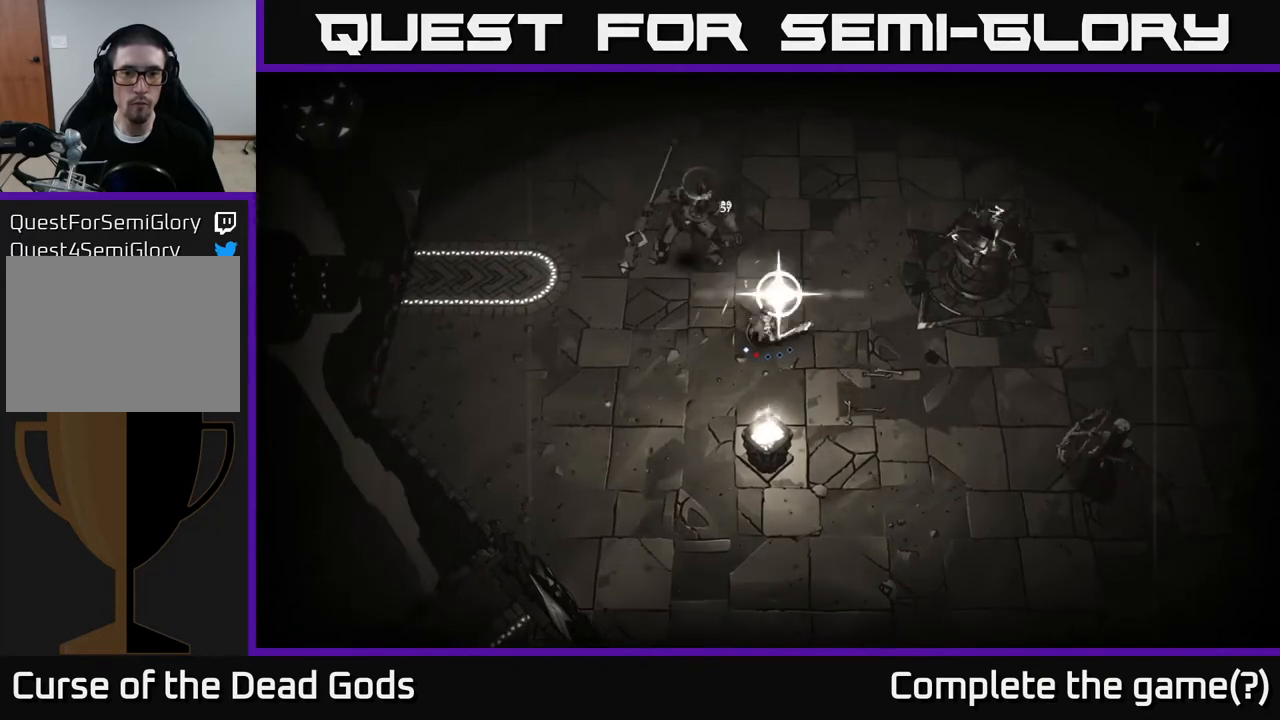
{"buttons": [], "left_stick": "down-left", "right_stick": "center", "events": [[400, "left_stick", "left"], [450, "left_stick", "down-left"]]}
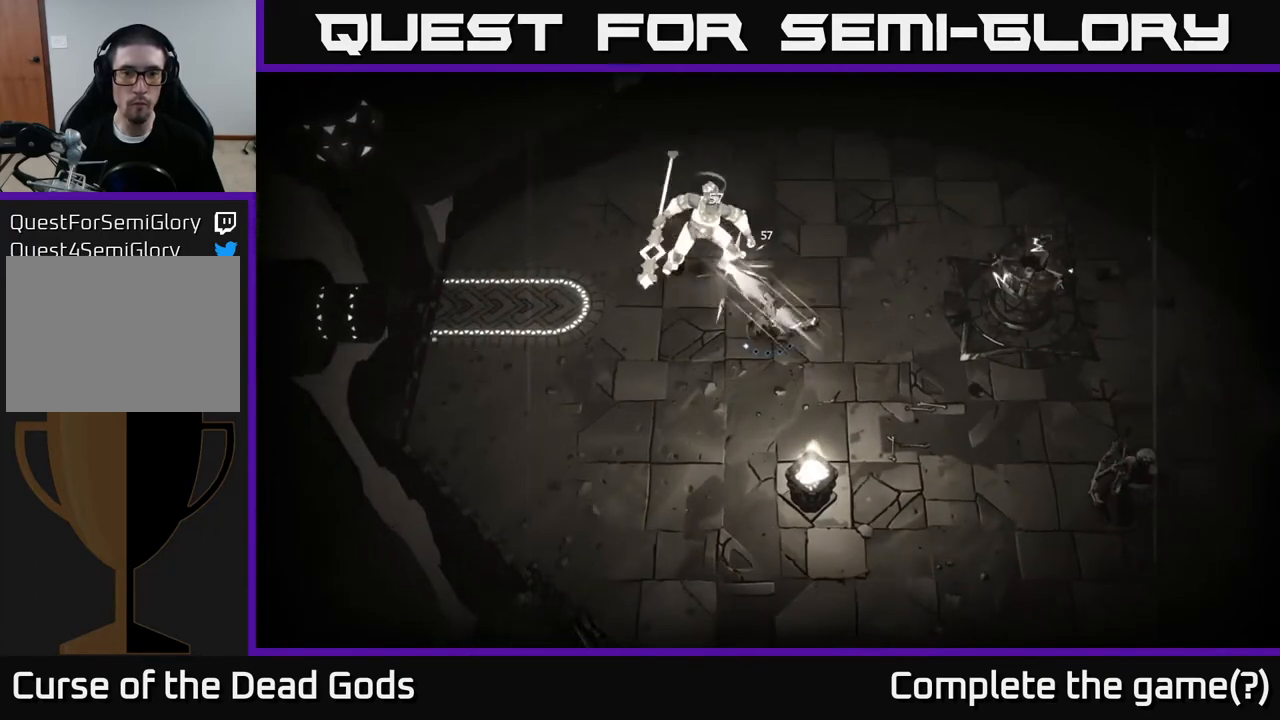
{"buttons": [], "left_stick": "down-left", "right_stick": "center", "events": []}
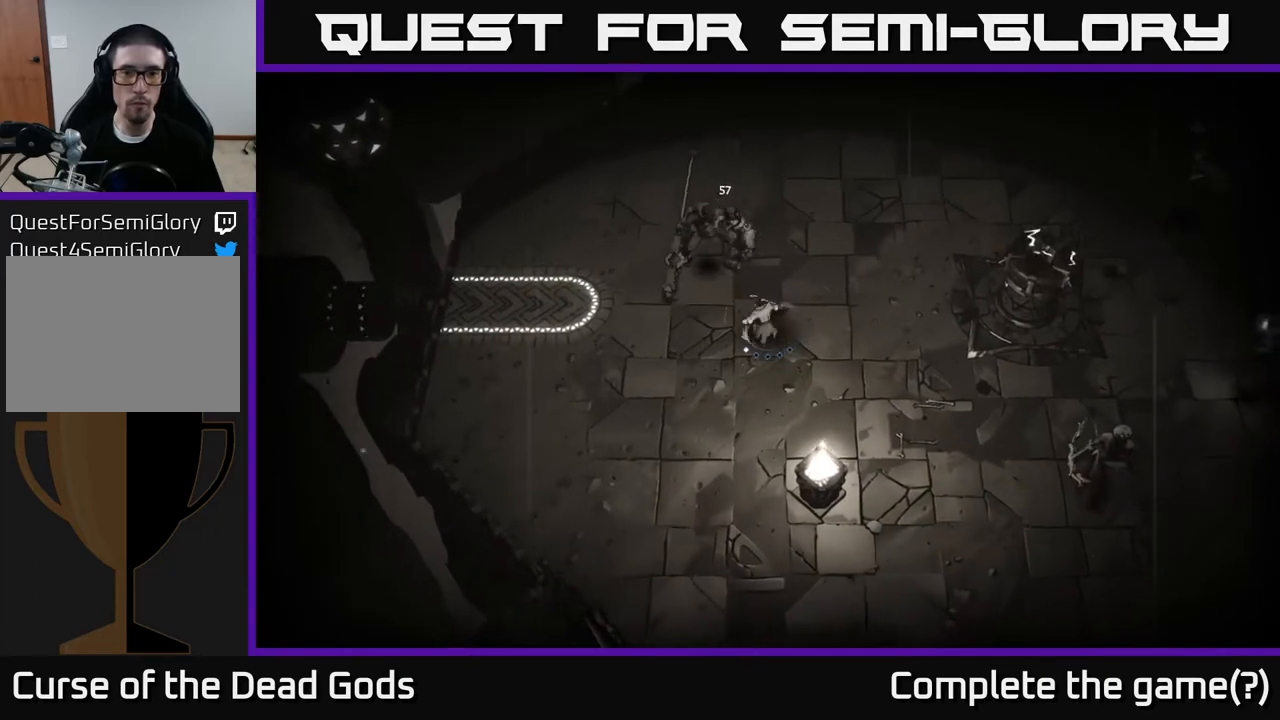
{"buttons": [], "left_stick": "down", "right_stick": "center", "events": [[317, "left_stick", "down"]]}
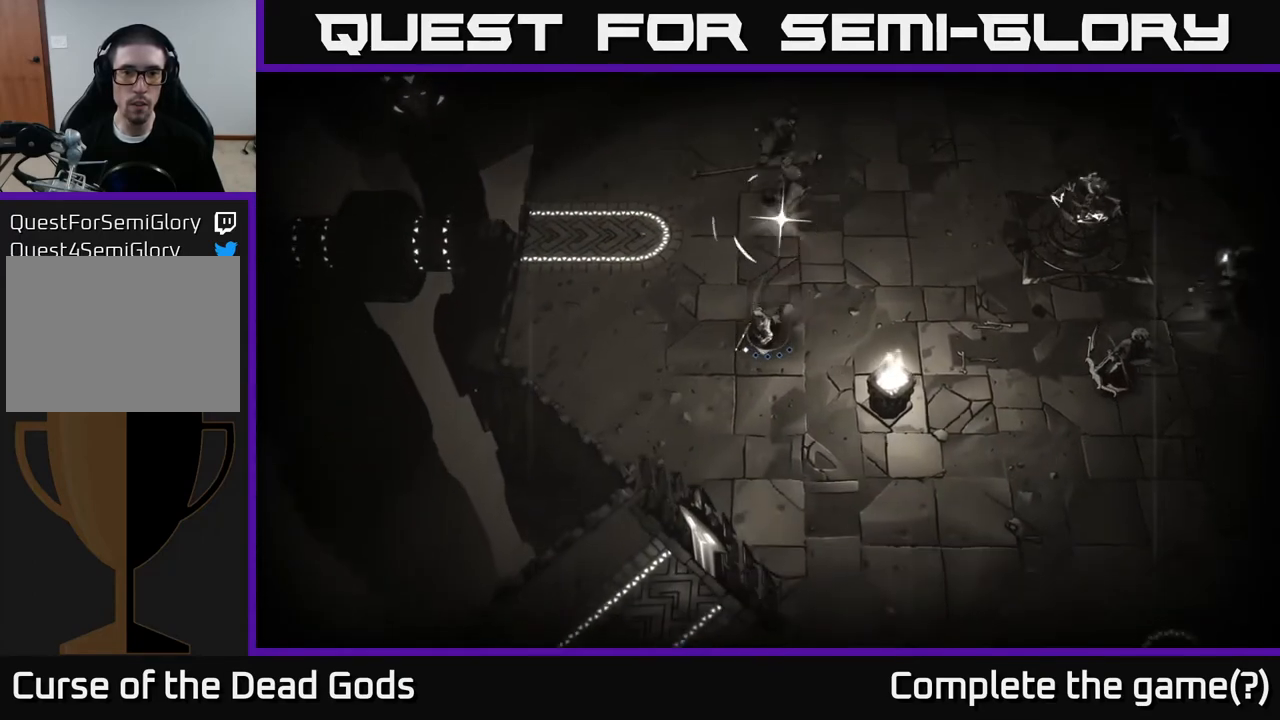
{"buttons": [], "left_stick": "up-right", "right_stick": "center", "events": [[283, "left_stick", "down-right"], [483, "left_stick", "up-right"]]}
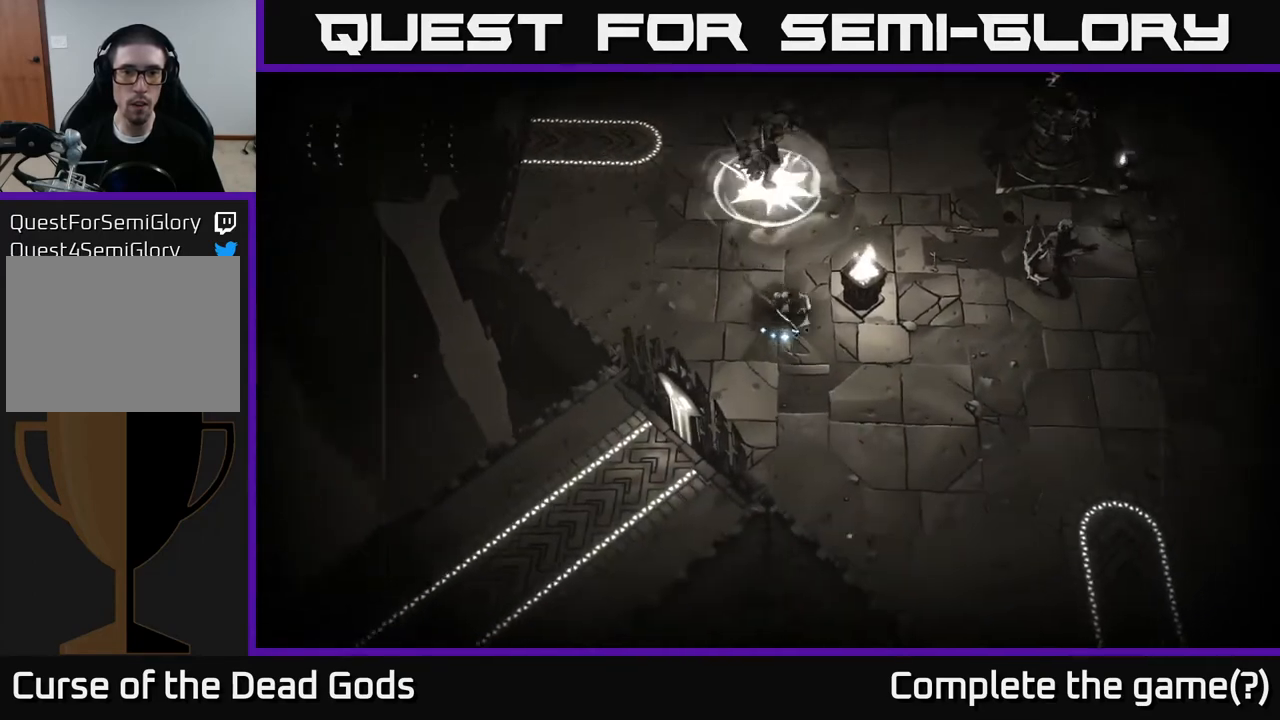
{"buttons": [], "left_stick": "up", "right_stick": "center", "events": [[17, "left_stick", "up"], [50, "B", "down"], [133, "B", "up"]]}
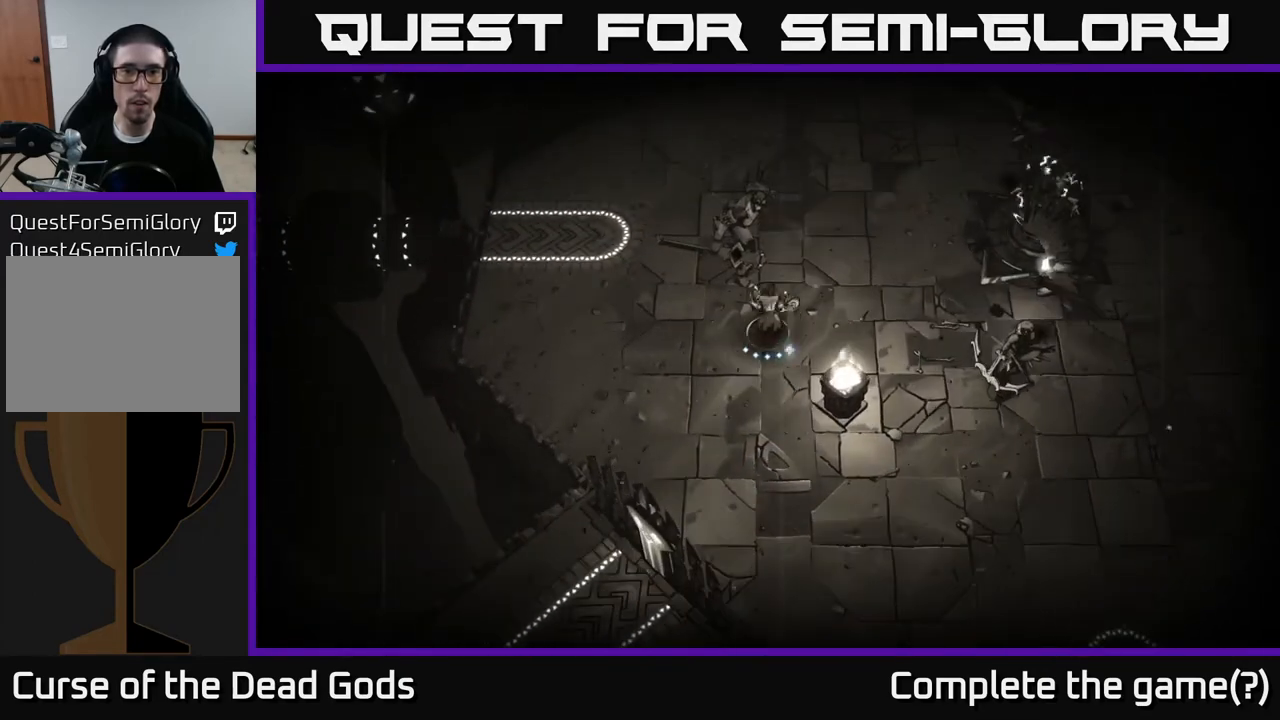
{"buttons": [], "left_stick": "up", "right_stick": "center", "events": [[17, "B", "down"], [83, "B", "up"]]}
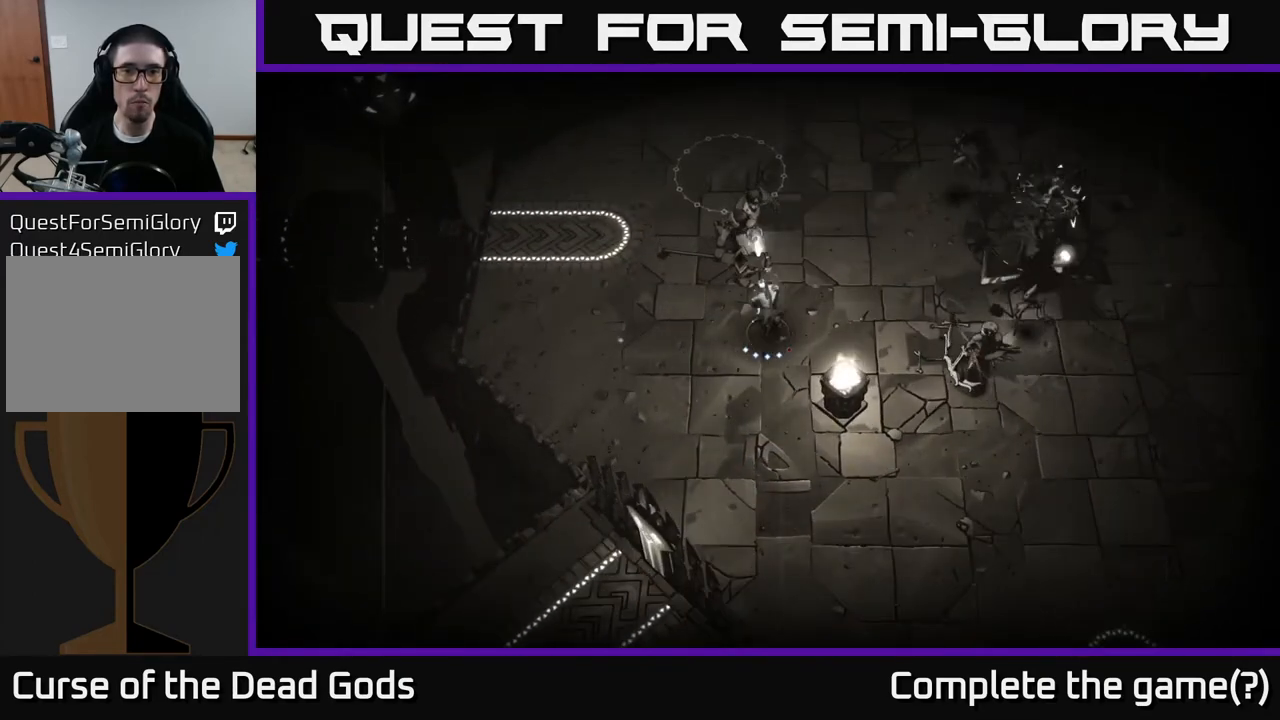
{"buttons": [], "left_stick": "down", "right_stick": "center", "events": [[217, "left_stick", "down-left"], [400, "left_stick", "down"]]}
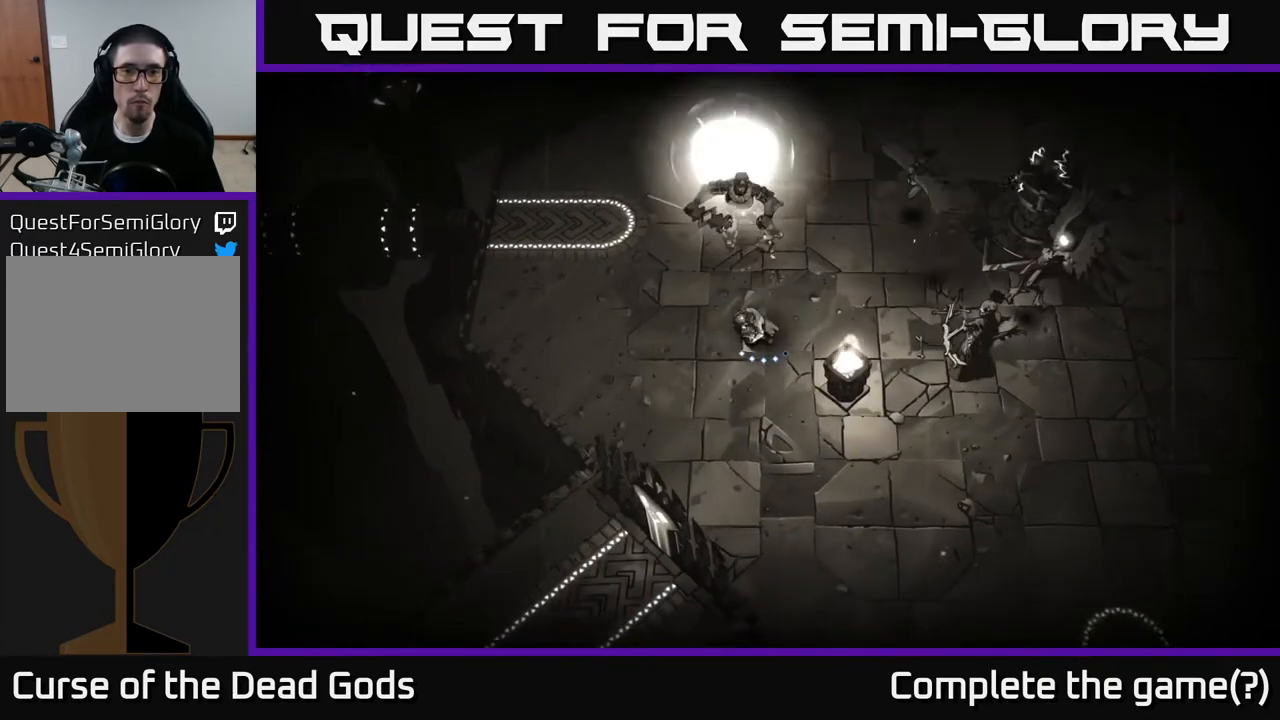
{"buttons": [], "left_stick": "down-right", "right_stick": "center", "events": [[500, "left_stick", "down-right"]]}
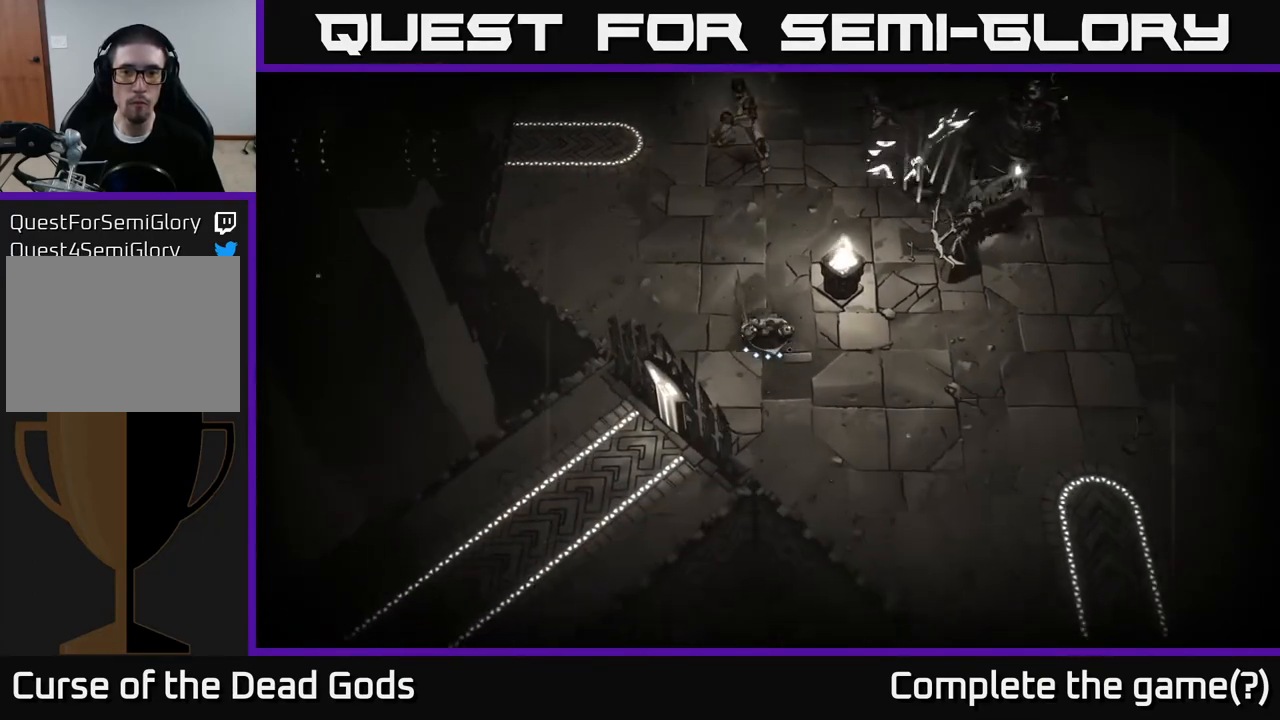
{"buttons": [], "left_stick": "up-right", "right_stick": "center", "events": [[183, "left_stick", "right"], [200, "B", "down"], [283, "B", "up"], [350, "left_stick", "up-right"]]}
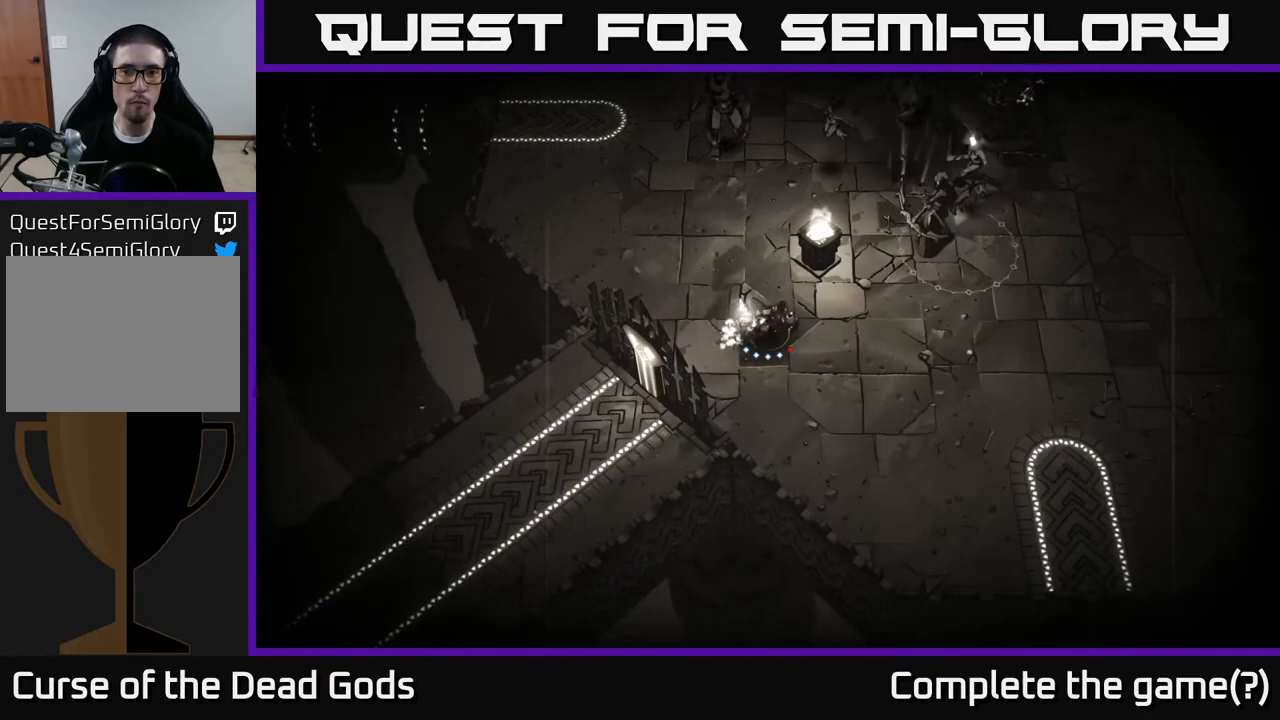
{"buttons": [], "left_stick": "right", "right_stick": "center", "events": [[283, "left_stick", "right"]]}
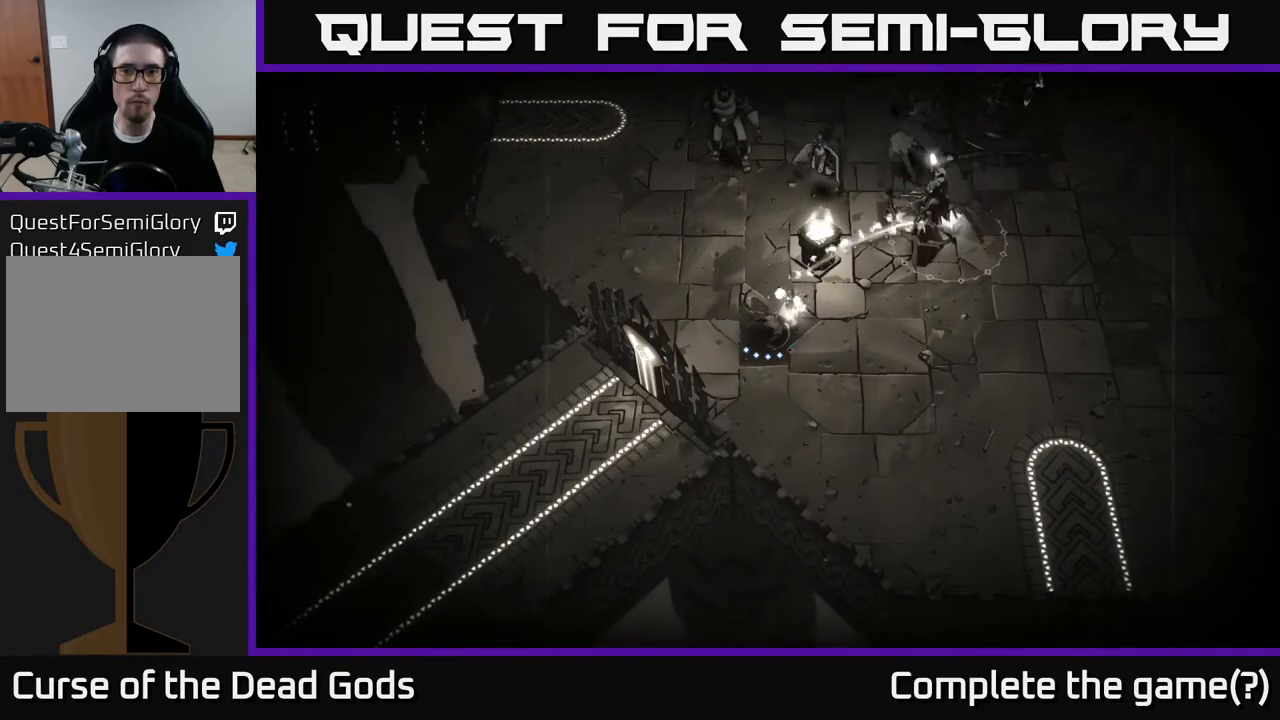
{"buttons": [], "left_stick": "right", "right_stick": "center", "events": []}